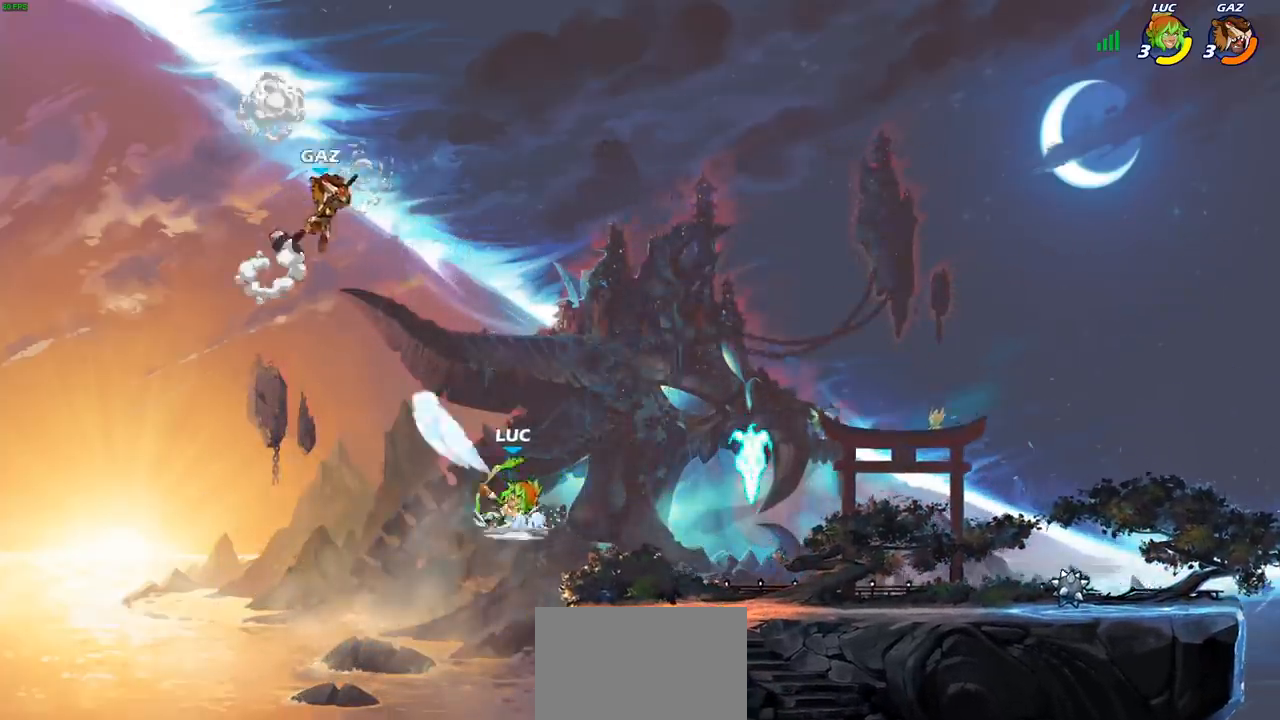
Gameplay with a controller (PlayStation layout); each line is a JSON object with the inputs held at the frame after it. "events" lists button and stick changes between this image and that frame as [ms after this image, input, new state], when the widget could be followed in between.
{"buttons": ["CROSS"], "left_stick": "up-right", "right_stick": "center", "events": [[150, "left_stick", "center"], [200, "CIRCLE", "up"], [217, "R2", "up"], [350, "left_stick", "right"], [417, "CROSS", "down"], [467, "left_stick", "up-right"]]}
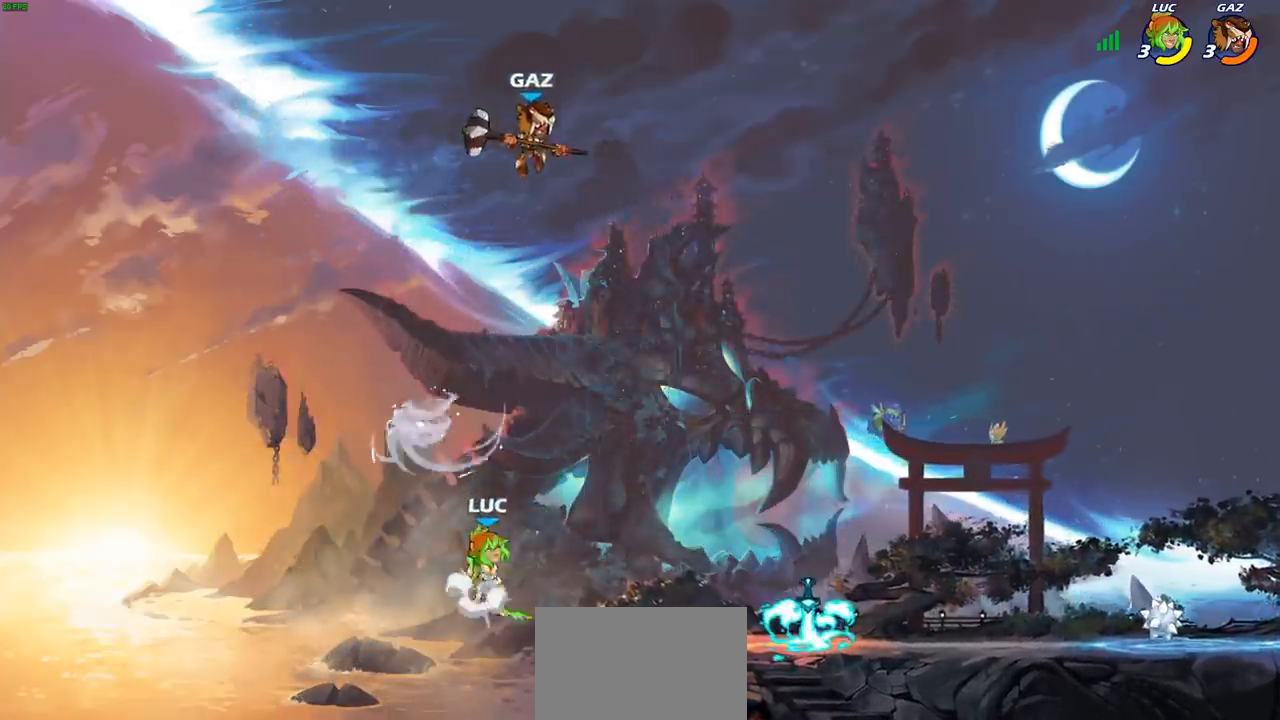
{"buttons": [], "left_stick": "center", "right_stick": "center", "events": [[50, "CIRCLE", "down"], [50, "left_stick", "center"], [67, "CROSS", "up"], [200, "CIRCLE", "up"]]}
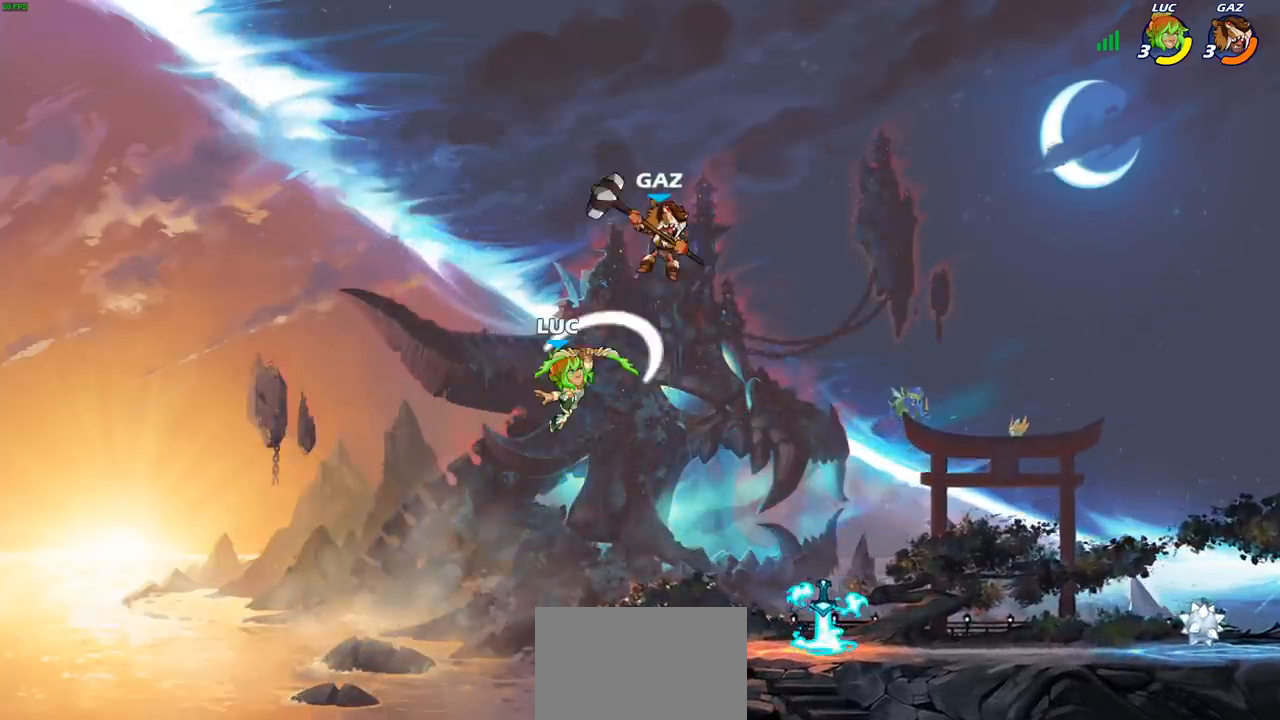
{"buttons": [], "left_stick": "right", "right_stick": "center", "events": [[83, "left_stick", "left"], [283, "left_stick", "center"], [333, "left_stick", "down"], [500, "left_stick", "right"]]}
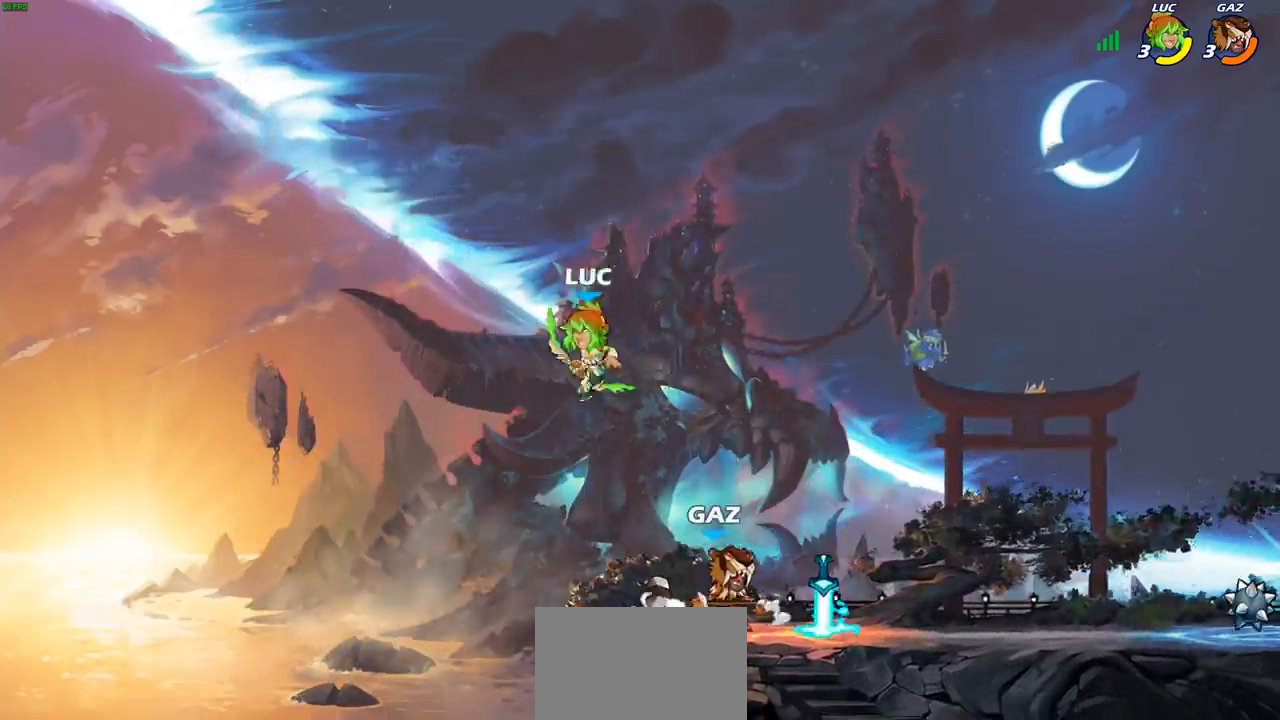
{"buttons": [], "left_stick": "down-left", "right_stick": "center", "events": [[33, "CROSS", "down"], [67, "left_stick", "center"], [117, "left_stick", "up-right"], [183, "CROSS", "up"], [350, "left_stick", "down"], [450, "left_stick", "down-left"]]}
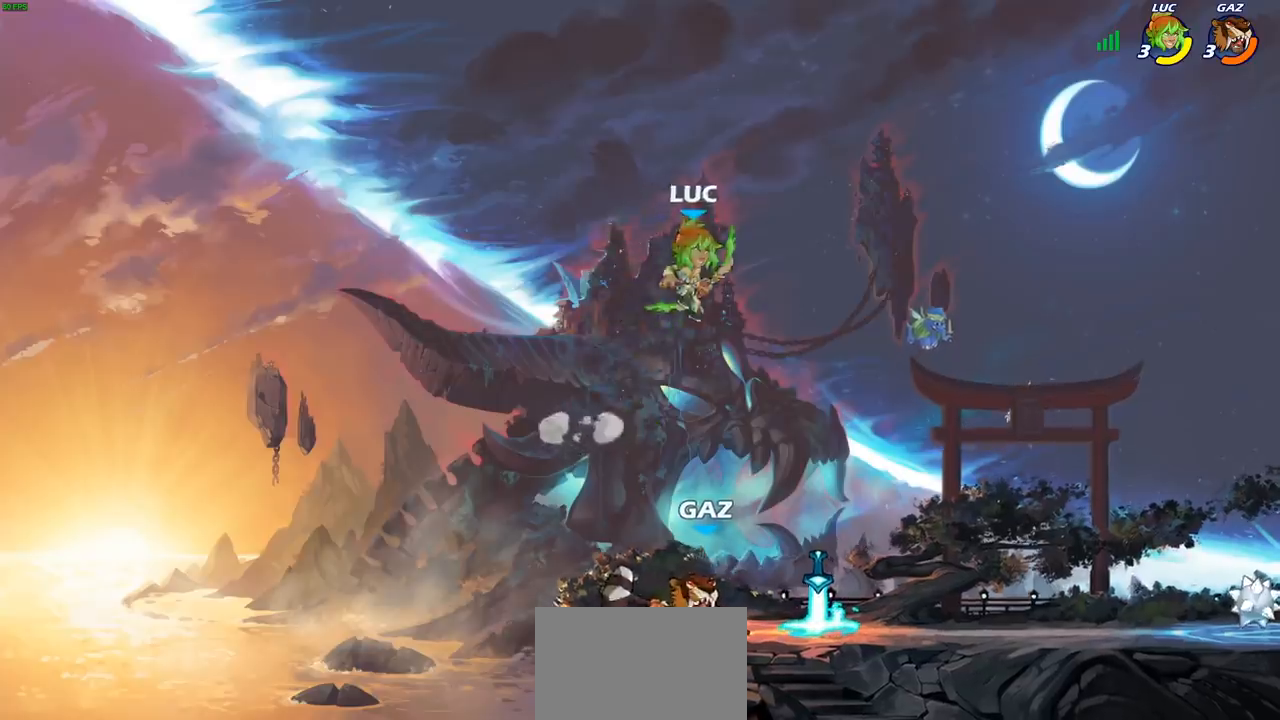
{"buttons": ["CROSS"], "left_stick": "down", "right_stick": "center", "events": [[83, "left_stick", "left"], [317, "left_stick", "right"], [433, "CROSS", "down"], [500, "left_stick", "down"]]}
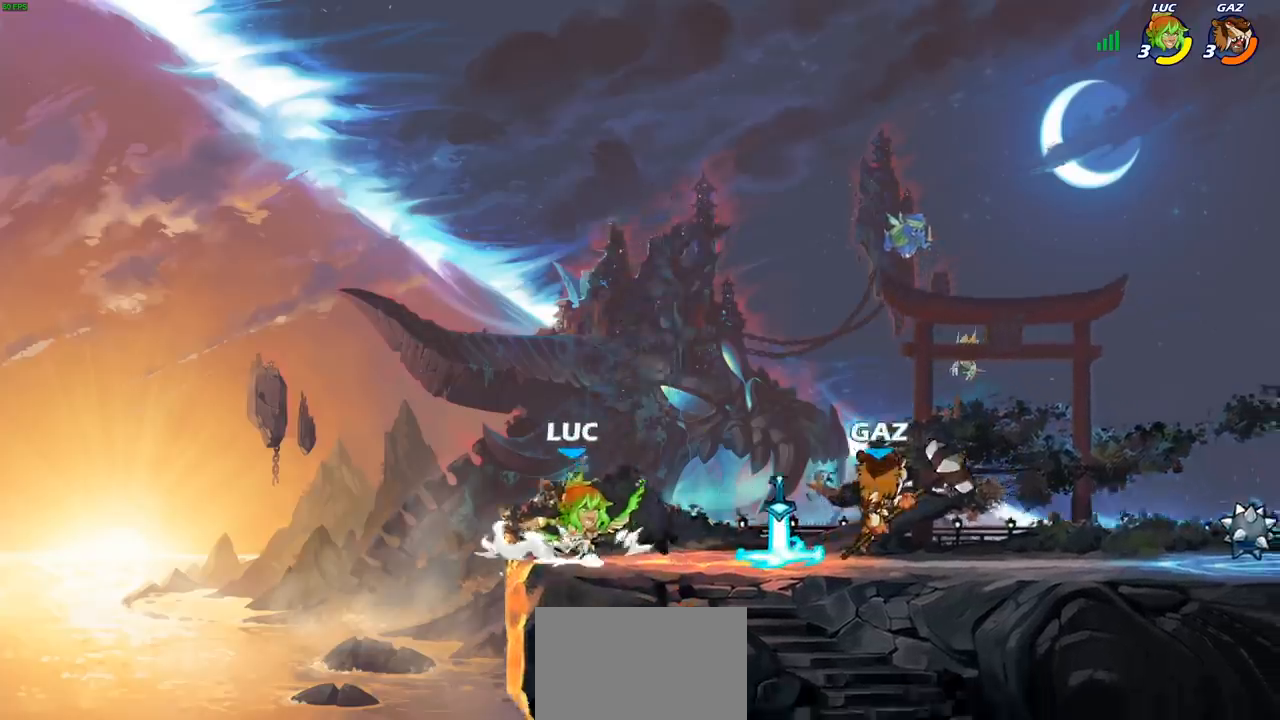
{"buttons": [], "left_stick": "right", "right_stick": "center", "events": [[17, "SQUARE", "down"], [83, "CROSS", "up"], [167, "SQUARE", "up"], [167, "left_stick", "center"], [467, "left_stick", "right"]]}
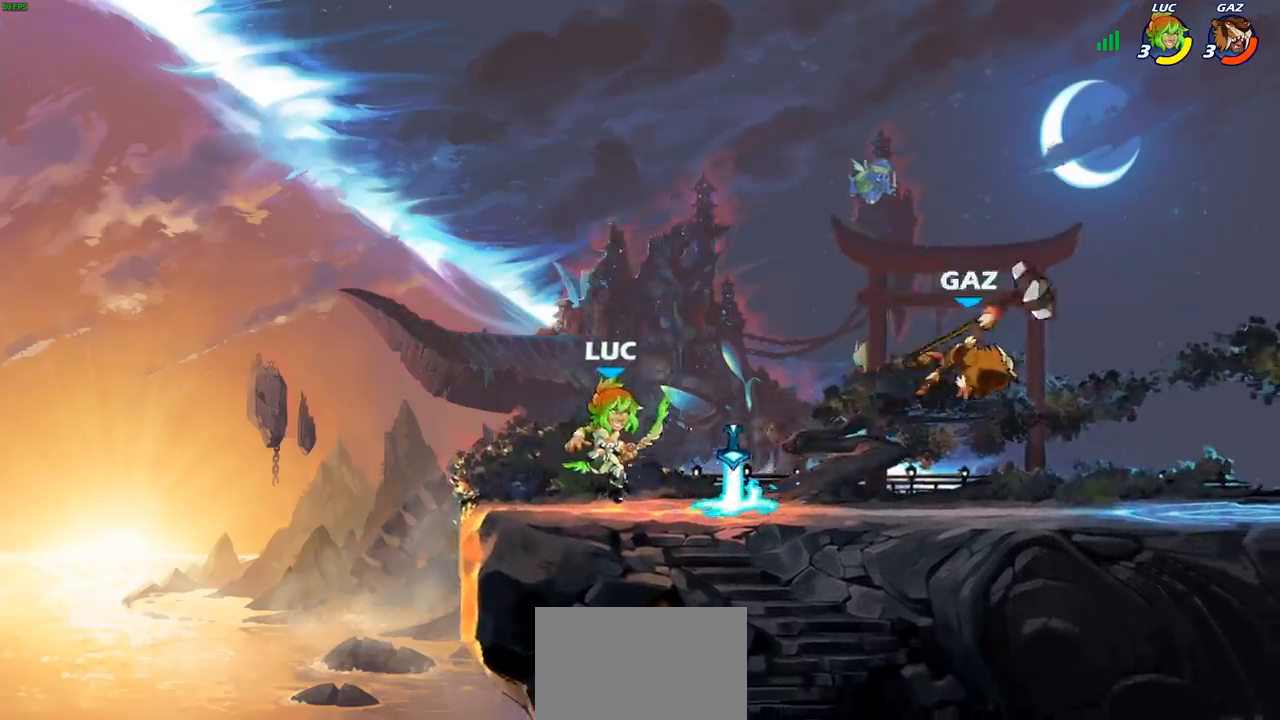
{"buttons": [], "left_stick": "right", "right_stick": "center", "events": [[83, "R2", "down"], [200, "R2", "up"], [250, "CIRCLE", "down"], [417, "CIRCLE", "up"]]}
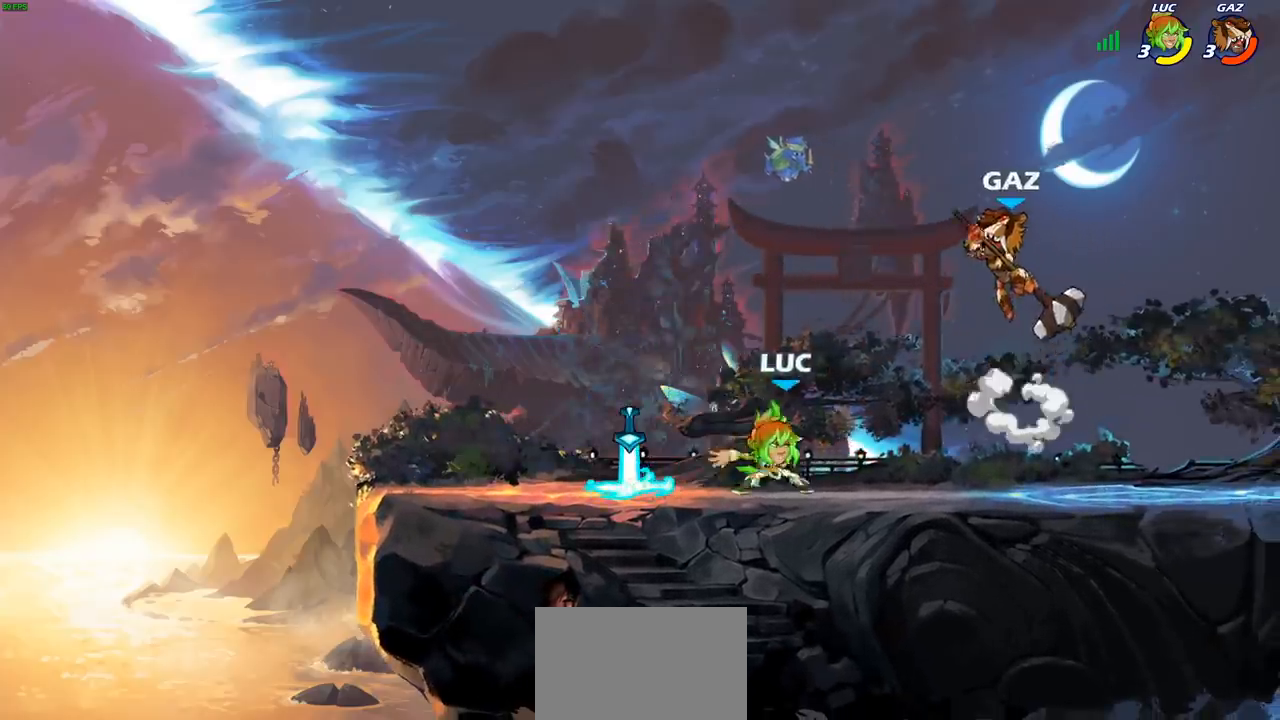
{"buttons": [], "left_stick": "right", "right_stick": "center", "events": [[333, "left_stick", "center"], [483, "left_stick", "right"]]}
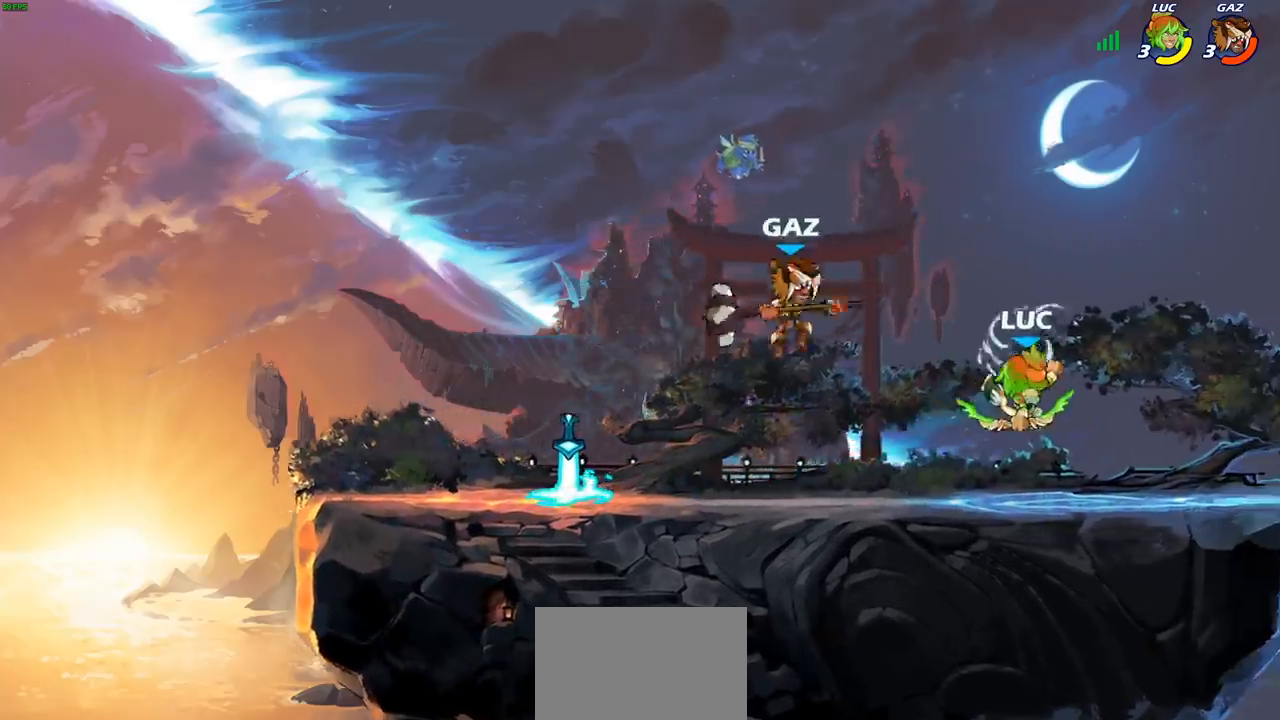
{"buttons": ["R2"], "left_stick": "up-right", "right_stick": "center", "events": [[300, "CROSS", "down"], [400, "left_stick", "up-right"], [433, "R2", "down"], [450, "CROSS", "up"]]}
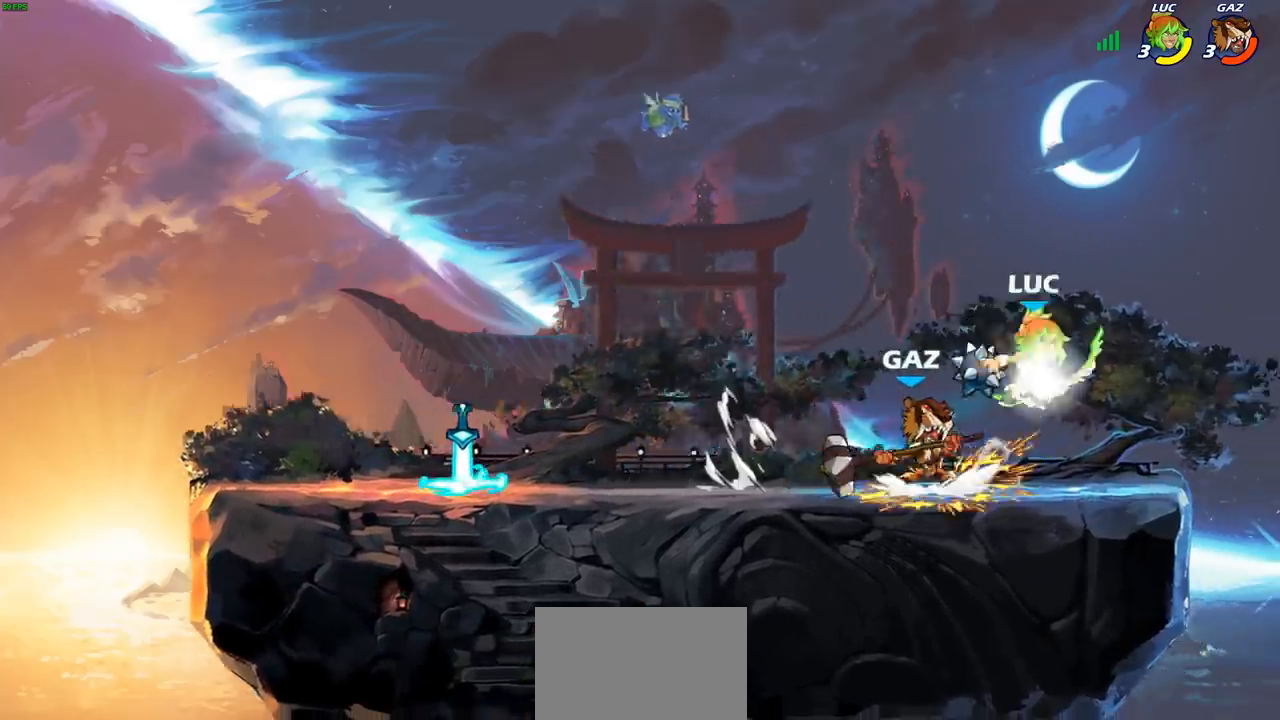
{"buttons": [], "left_stick": "down-left", "right_stick": "center", "events": [[183, "left_stick", "up-left"], [200, "R2", "up"], [233, "left_stick", "left"], [383, "left_stick", "down-left"]]}
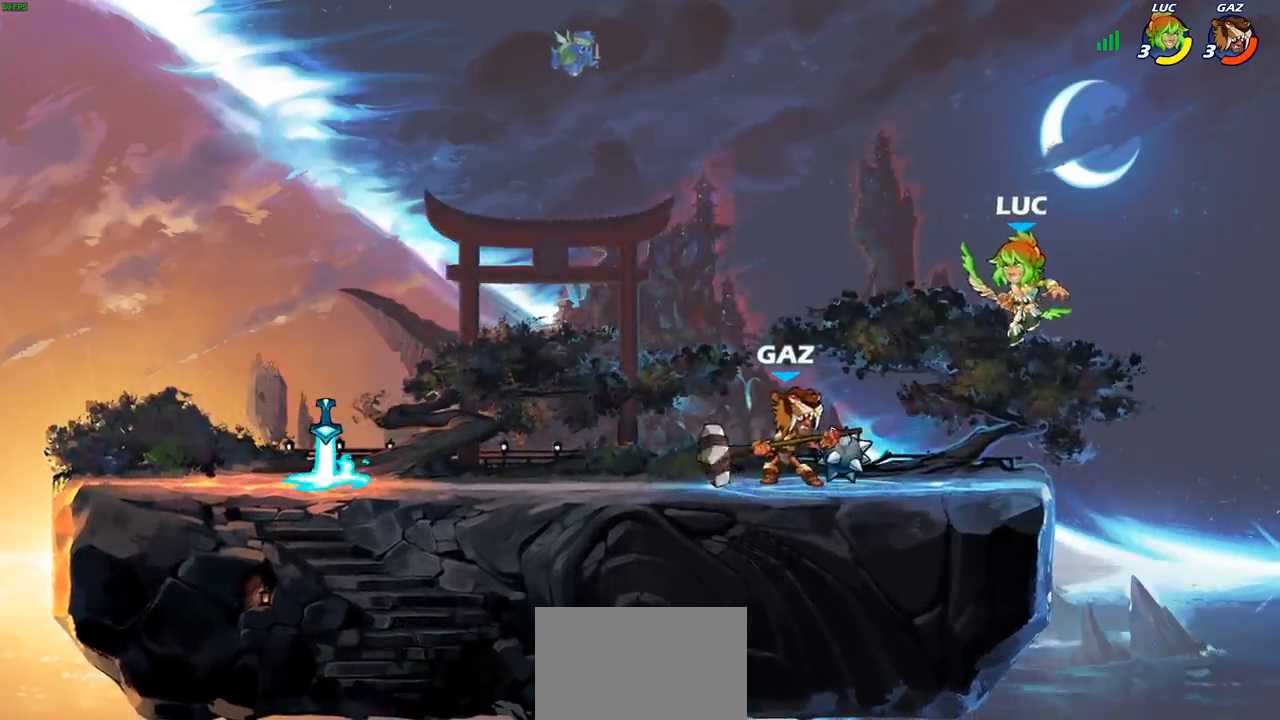
{"buttons": [], "left_stick": "center", "right_stick": "center", "events": [[183, "CIRCLE", "down"], [267, "CIRCLE", "up"], [333, "left_stick", "center"]]}
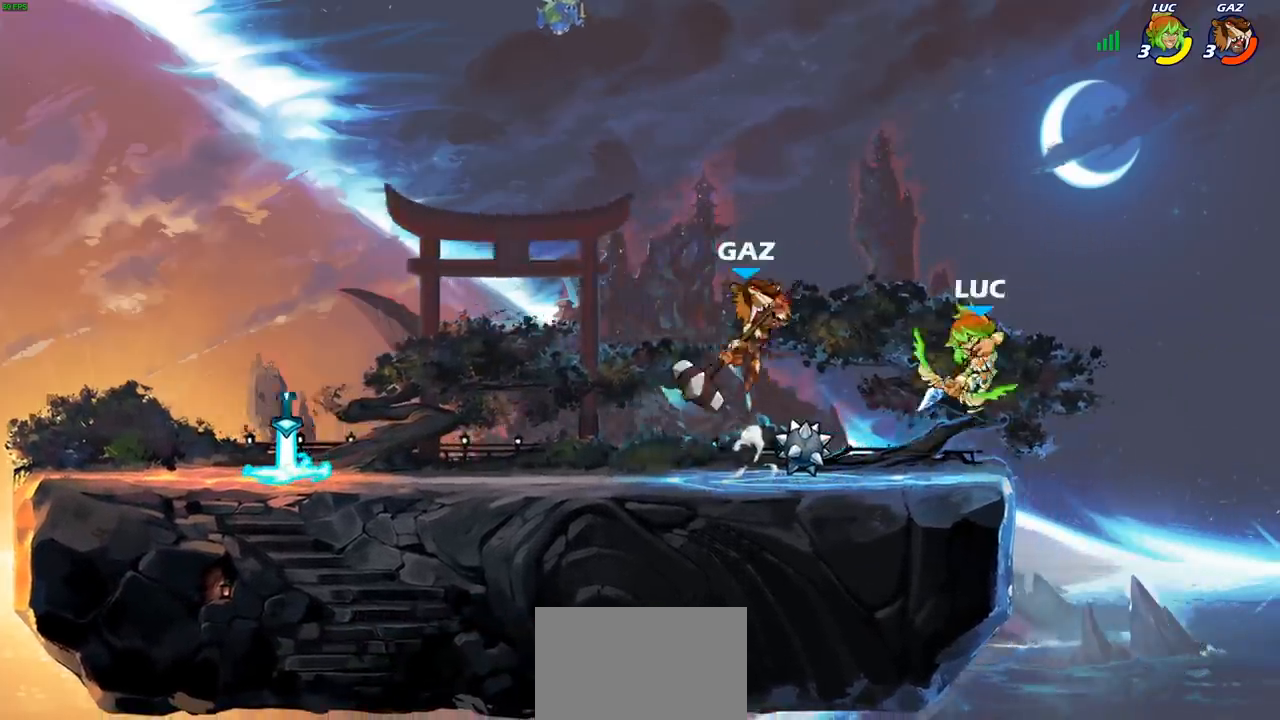
{"buttons": [], "left_stick": "right", "right_stick": "center", "events": [[333, "left_stick", "right"]]}
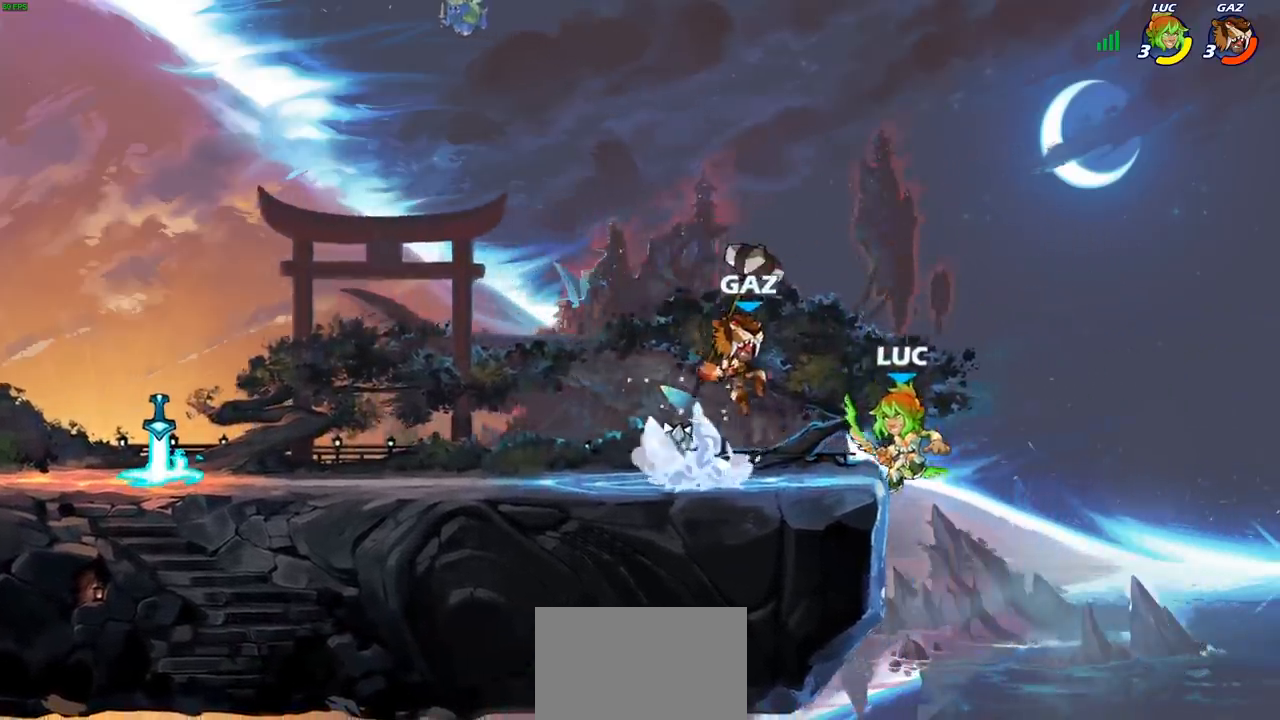
{"buttons": [], "left_stick": "up-left", "right_stick": "center", "events": [[383, "left_stick", "up-left"]]}
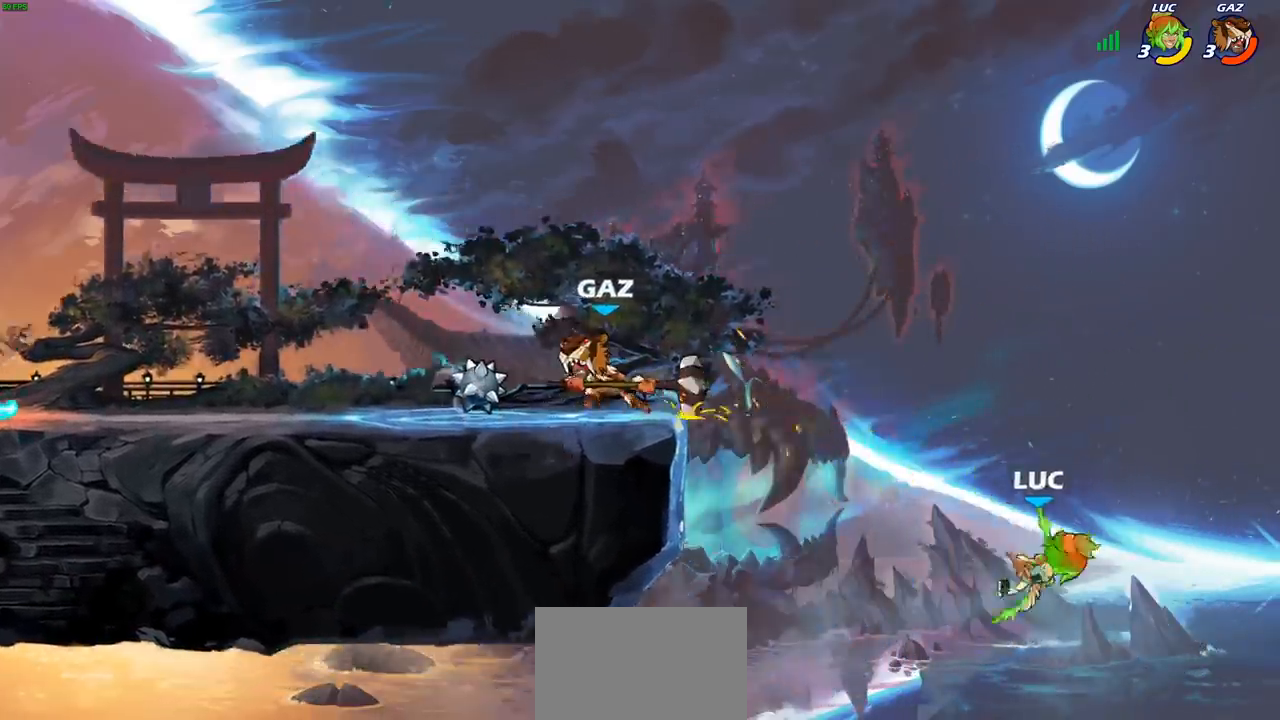
{"buttons": ["CROSS"], "left_stick": "left", "right_stick": "center", "events": [[117, "CROSS", "down"], [267, "CROSS", "up"], [400, "left_stick", "left"], [417, "CROSS", "down"]]}
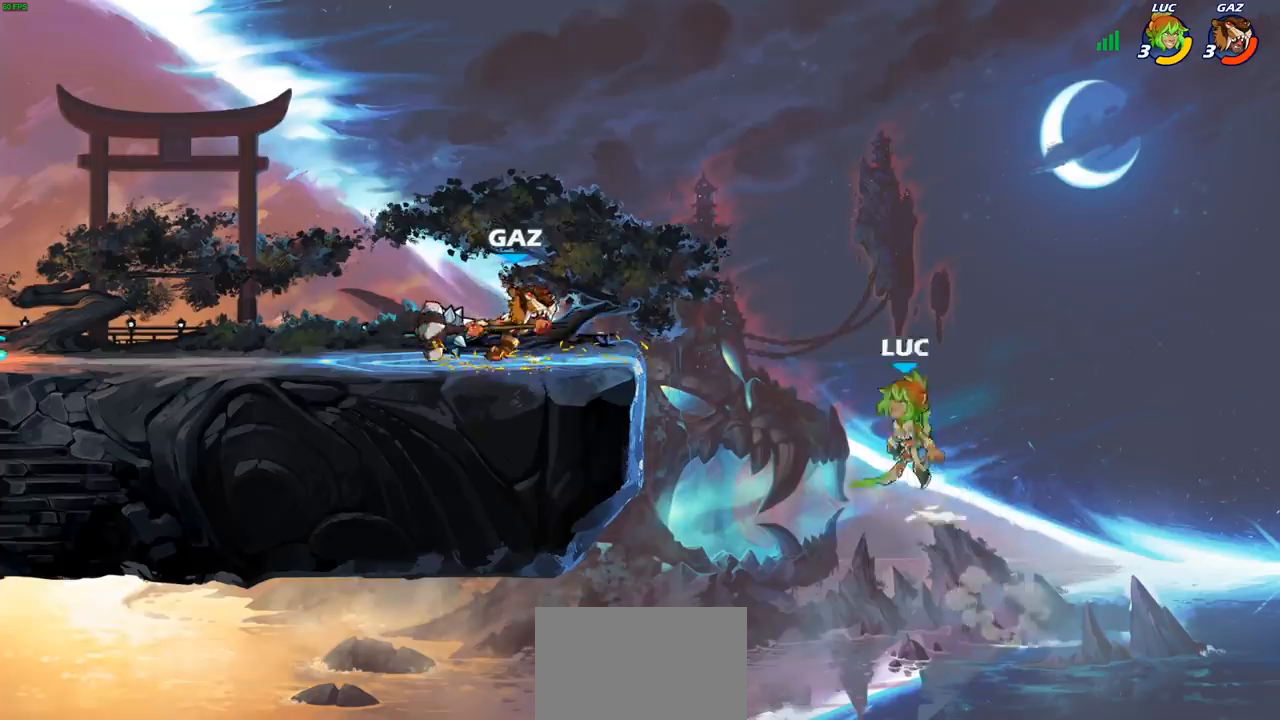
{"buttons": ["R2"], "left_stick": "up-left", "right_stick": "center", "events": [[33, "CROSS", "up"], [267, "left_stick", "up-left"], [300, "R2", "down"]]}
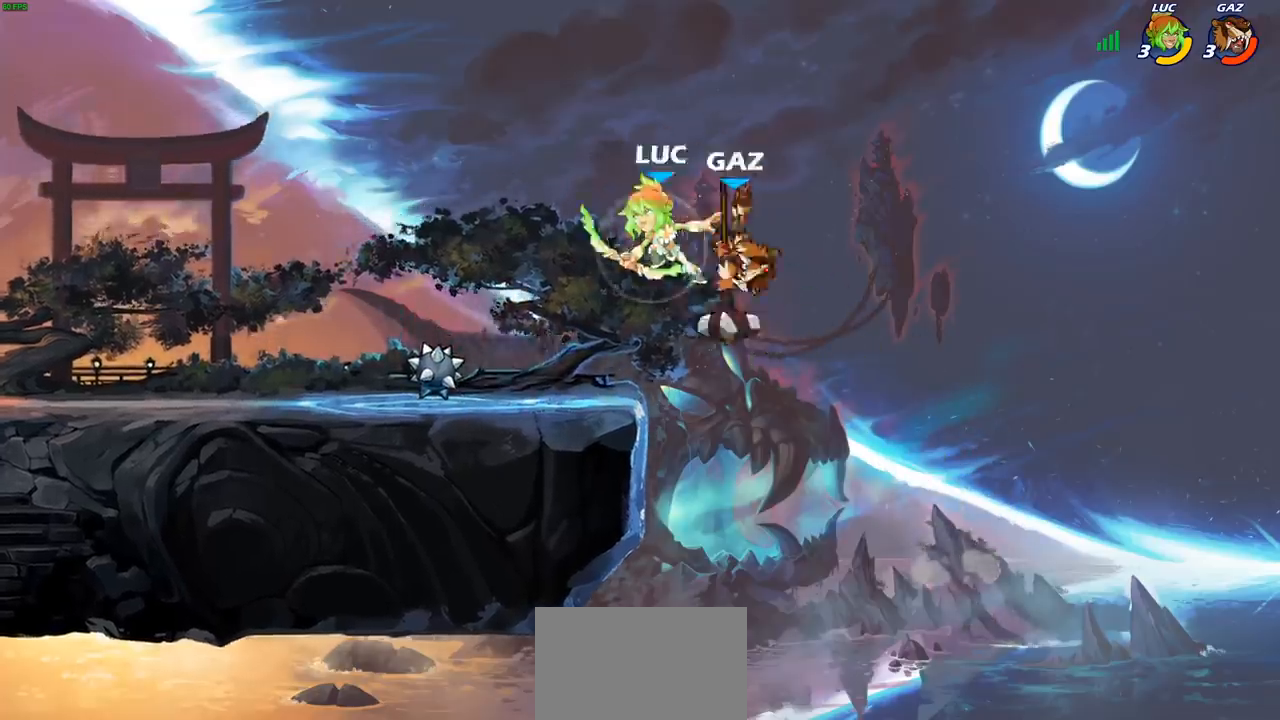
{"buttons": [], "left_stick": "center", "right_stick": "center", "events": [[117, "left_stick", "down-left"], [133, "R2", "up"], [233, "left_stick", "down-right"], [417, "left_stick", "center"]]}
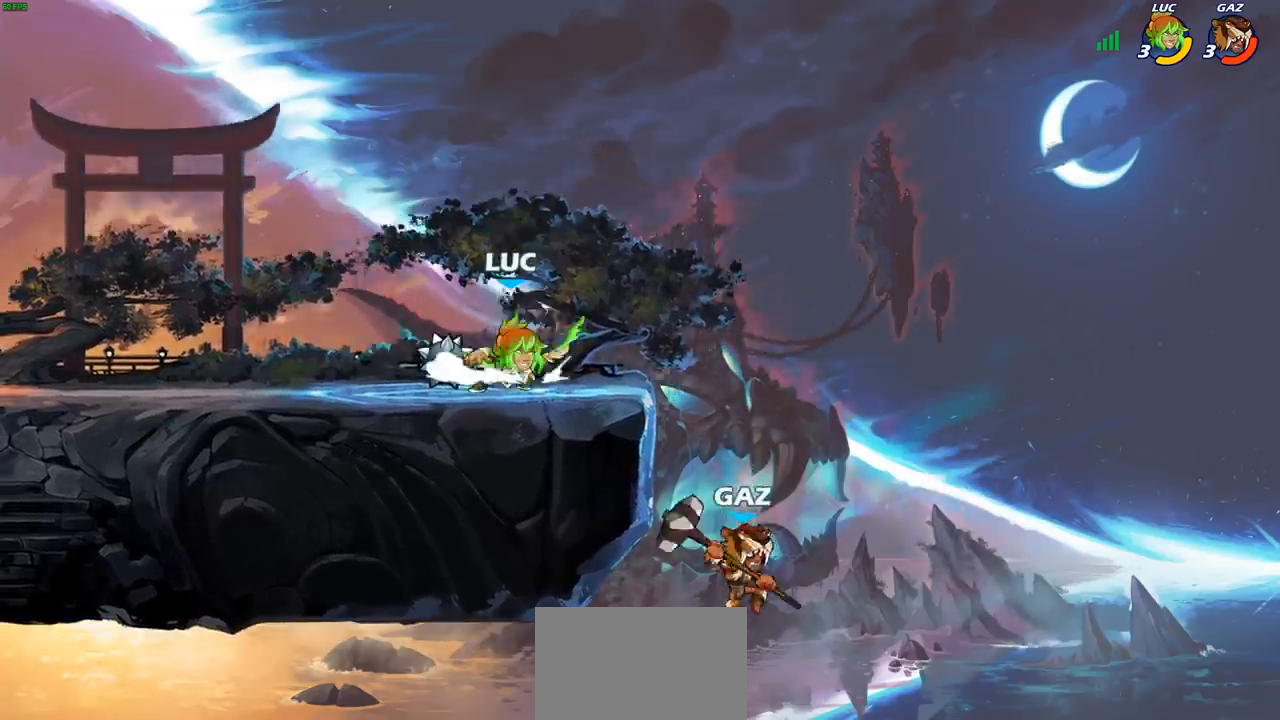
{"buttons": [], "left_stick": "center", "right_stick": "center", "events": [[17, "left_stick", "down"], [200, "CIRCLE", "down"], [267, "CIRCLE", "up"], [350, "left_stick", "center"]]}
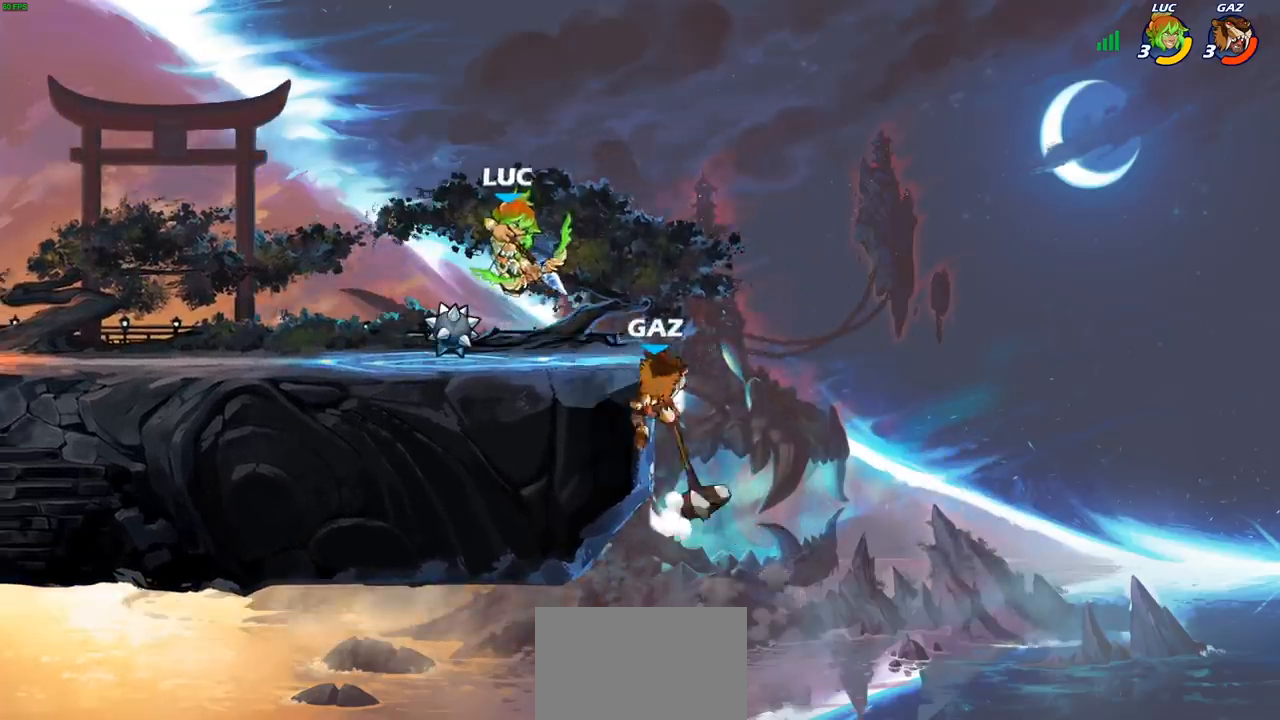
{"buttons": [], "left_stick": "center", "right_stick": "center", "events": []}
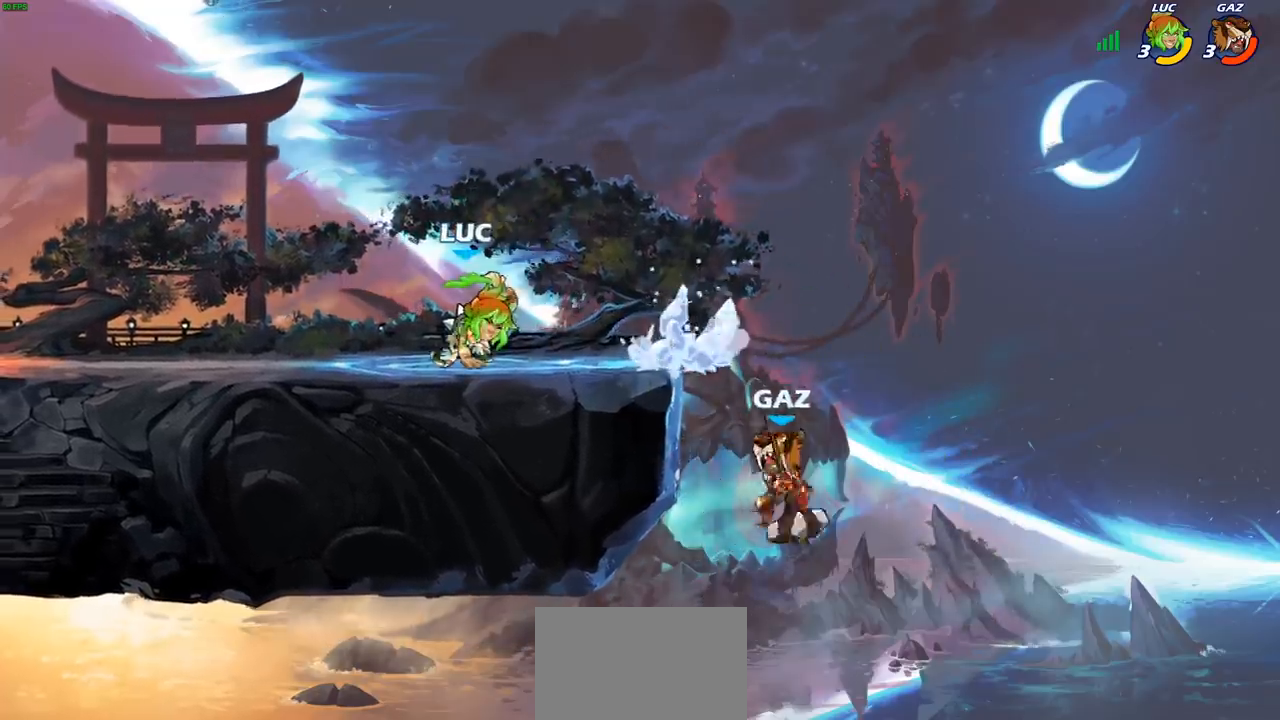
{"buttons": [], "left_stick": "center", "right_stick": "center", "events": [[100, "left_stick", "right"], [167, "CROSS", "down"], [283, "CROSS", "up"], [283, "left_stick", "down"], [333, "SQUARE", "down"], [417, "SQUARE", "up"], [417, "left_stick", "center"]]}
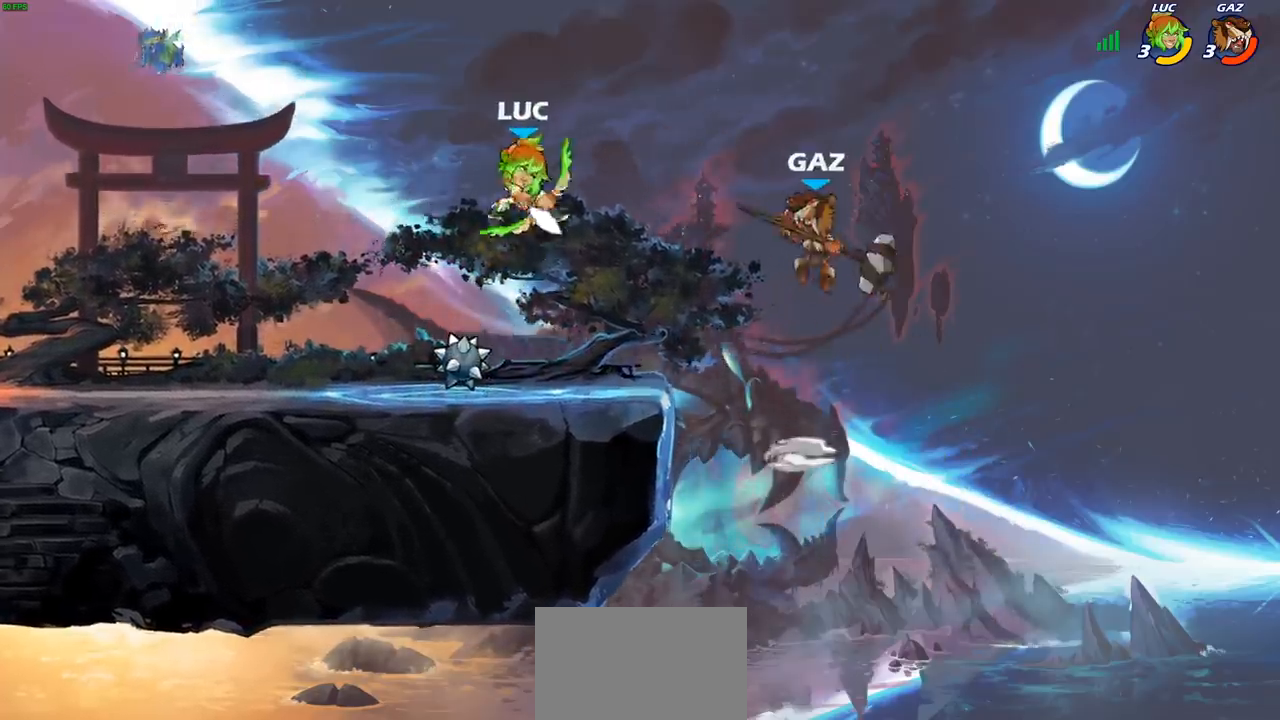
{"buttons": ["SQUARE"], "left_stick": "center", "right_stick": "center", "events": [[467, "SQUARE", "down"]]}
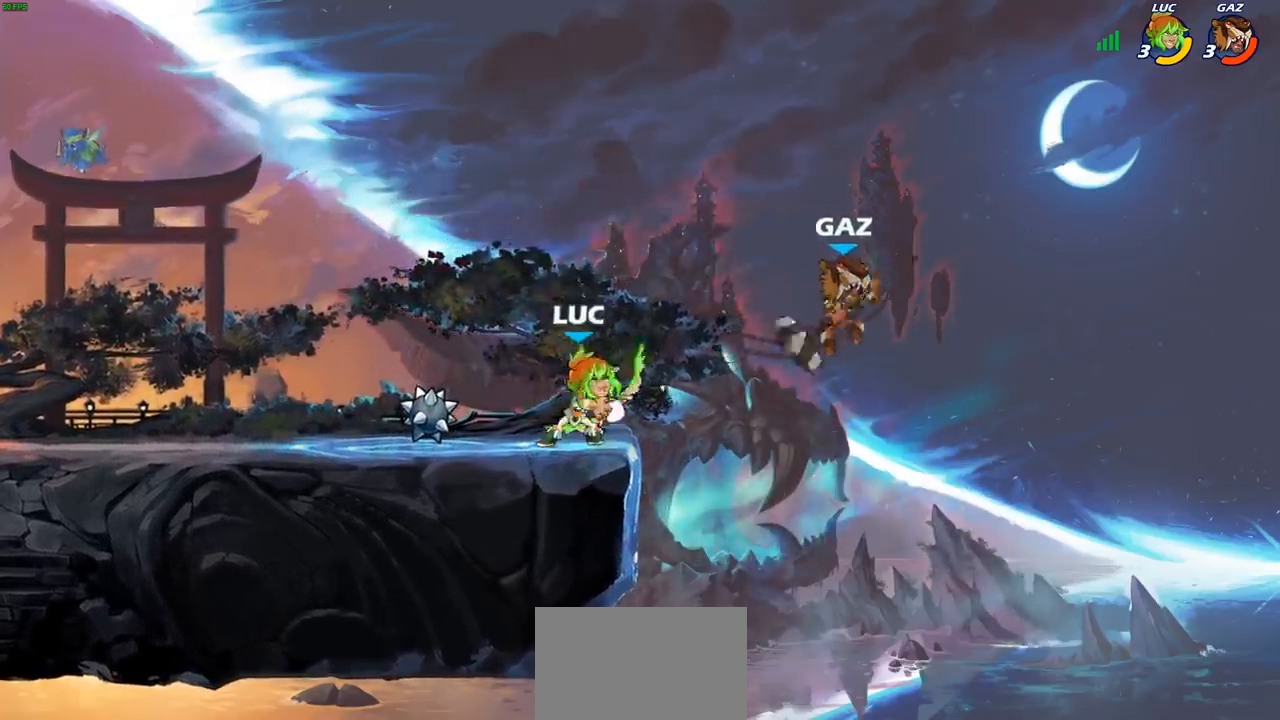
{"buttons": [], "left_stick": "left", "right_stick": "center", "events": [[33, "SQUARE", "up"], [383, "left_stick", "left"]]}
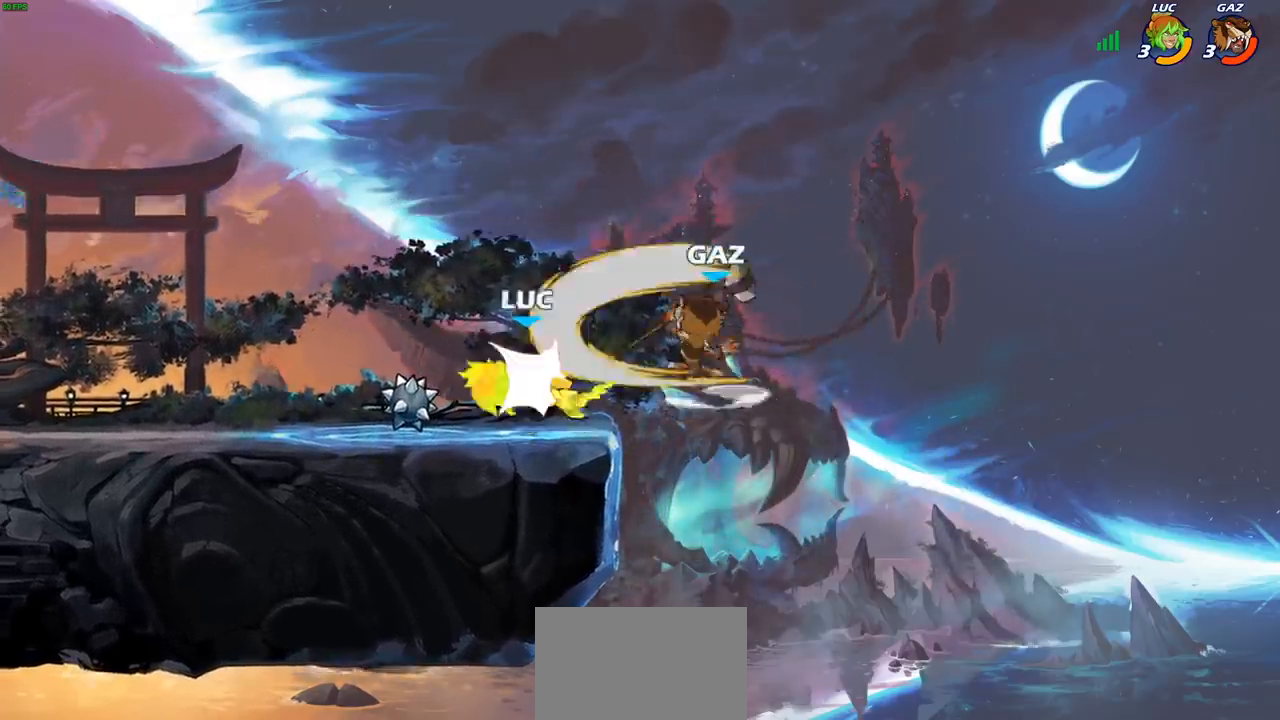
{"buttons": [], "left_stick": "right", "right_stick": "center", "events": [[67, "R2", "down"], [283, "R2", "up"], [283, "left_stick", "right"]]}
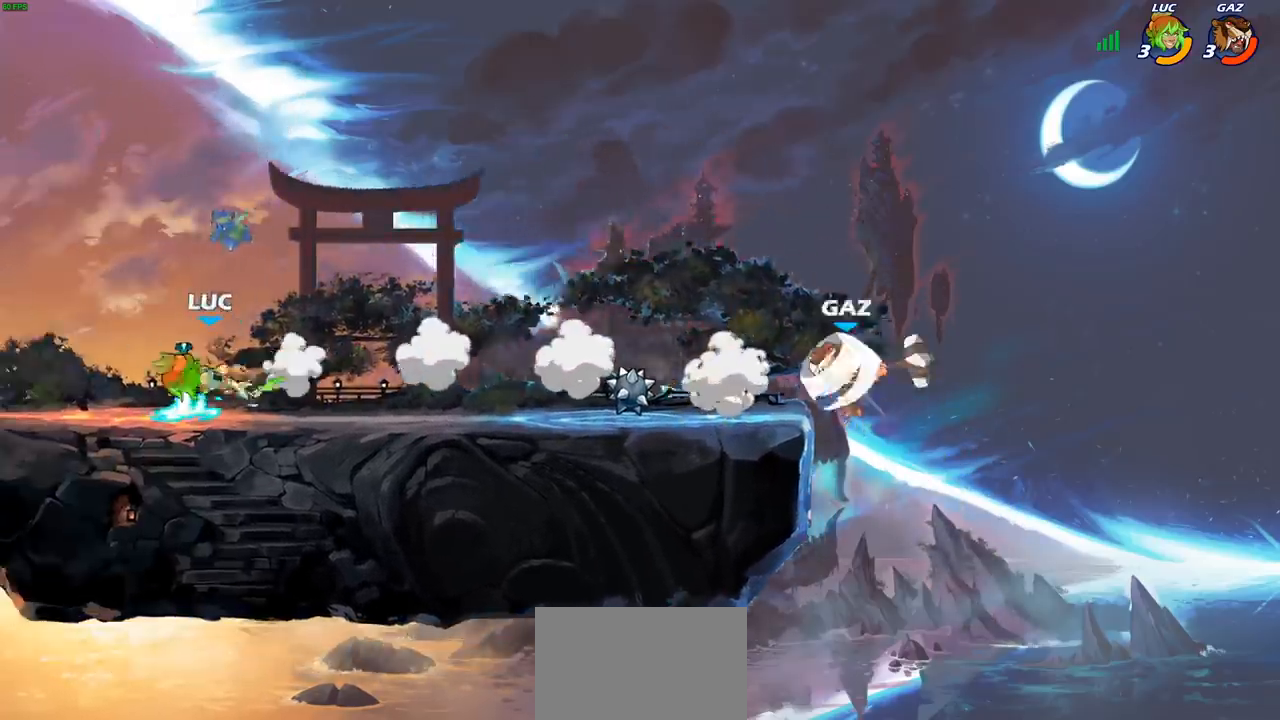
{"buttons": ["CIRCLE"], "left_stick": "right", "right_stick": "center", "events": [[100, "R2", "down"], [267, "R2", "up"], [450, "CIRCLE", "down"]]}
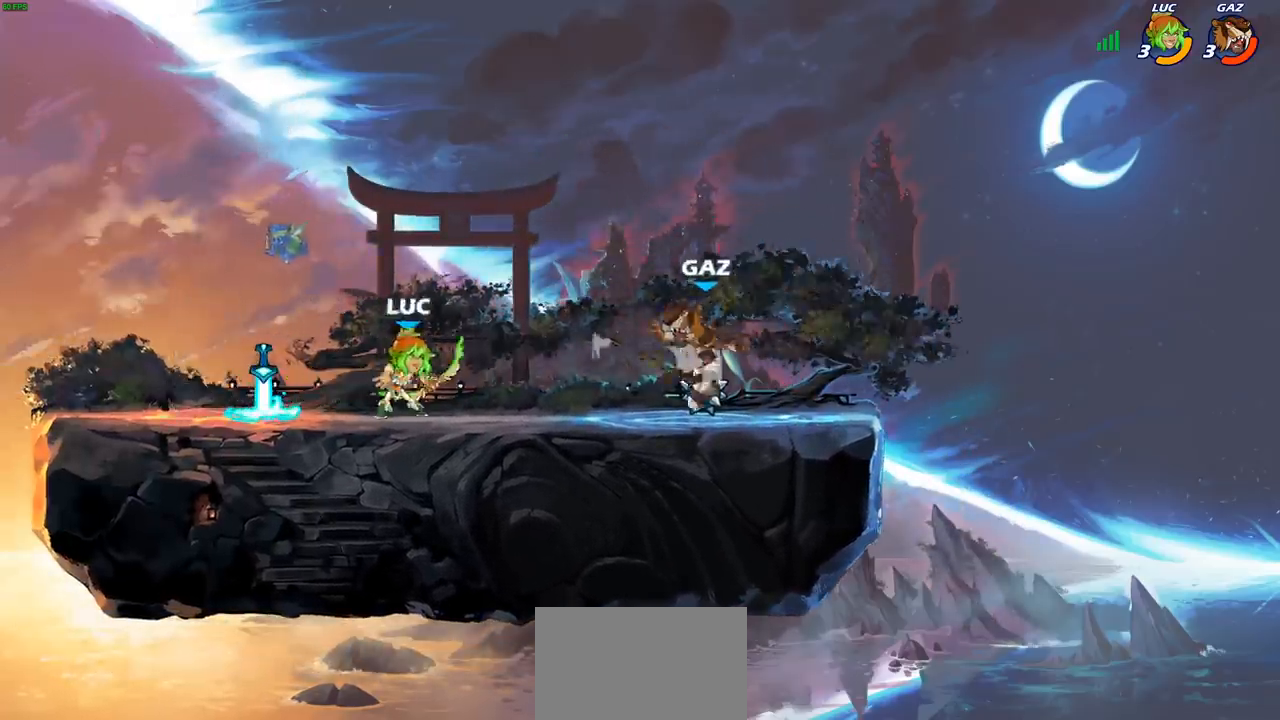
{"buttons": [], "left_stick": "center", "right_stick": "center", "events": [[33, "CIRCLE", "up"], [300, "left_stick", "center"]]}
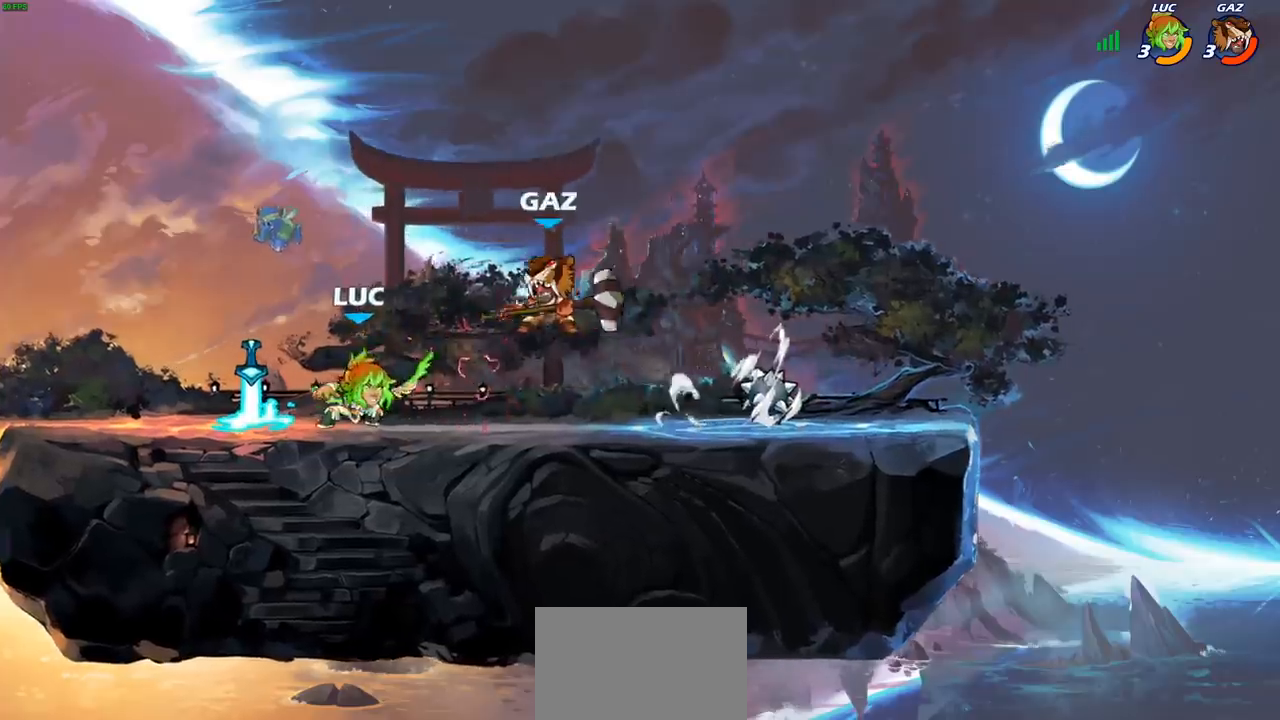
{"buttons": [], "left_stick": "center", "right_stick": "center", "events": [[17, "left_stick", "right"], [50, "SQUARE", "down"], [100, "SQUARE", "up"], [100, "left_stick", "center"]]}
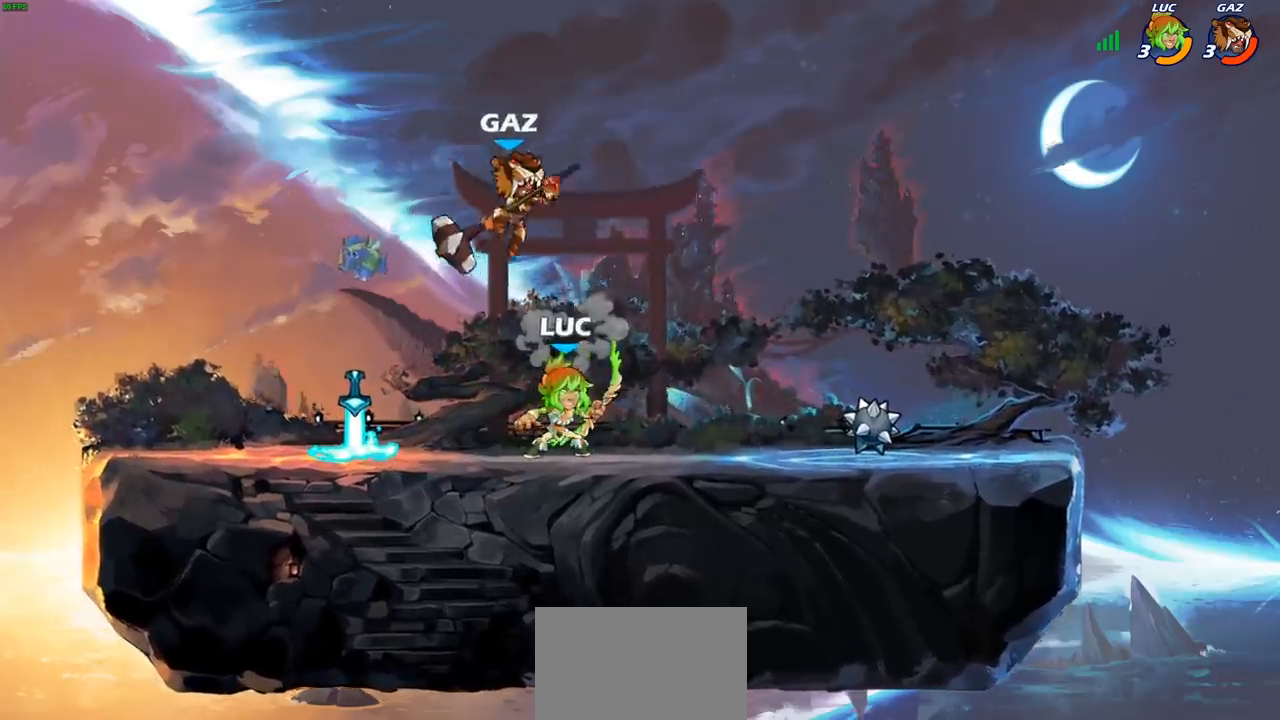
{"buttons": [], "left_stick": "down-right", "right_stick": "center", "events": [[83, "CROSS", "down"], [83, "left_stick", "up-left"], [150, "R2", "down"], [183, "CROSS", "up"], [200, "left_stick", "center"], [350, "left_stick", "right"], [400, "R2", "up"], [400, "left_stick", "down-right"]]}
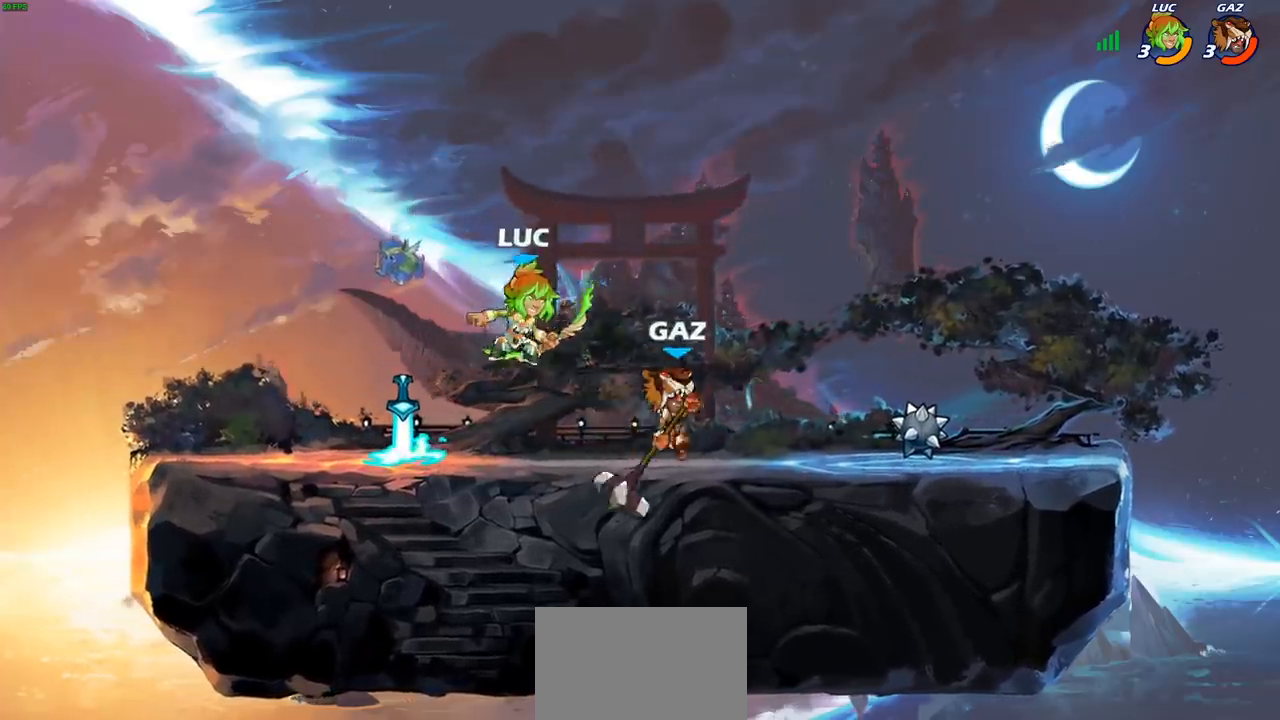
{"buttons": [], "left_stick": "left", "right_stick": "center", "events": [[33, "left_stick", "right"], [50, "SQUARE", "down"], [150, "SQUARE", "up"], [250, "left_stick", "left"]]}
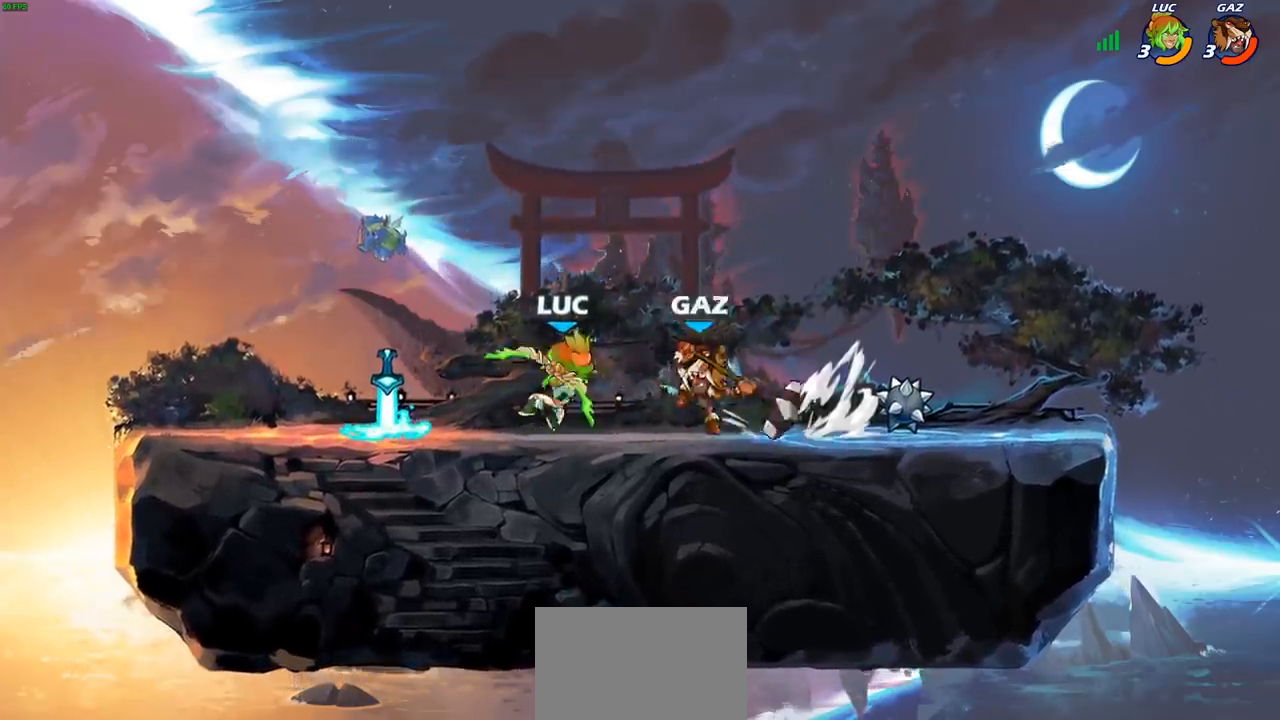
{"buttons": ["CROSS", "R2"], "left_stick": "up-right", "right_stick": "center", "events": [[150, "CROSS", "down"], [267, "left_stick", "up"], [317, "CROSS", "up"], [350, "left_stick", "up-right"], [400, "CROSS", "down"], [467, "R2", "down"]]}
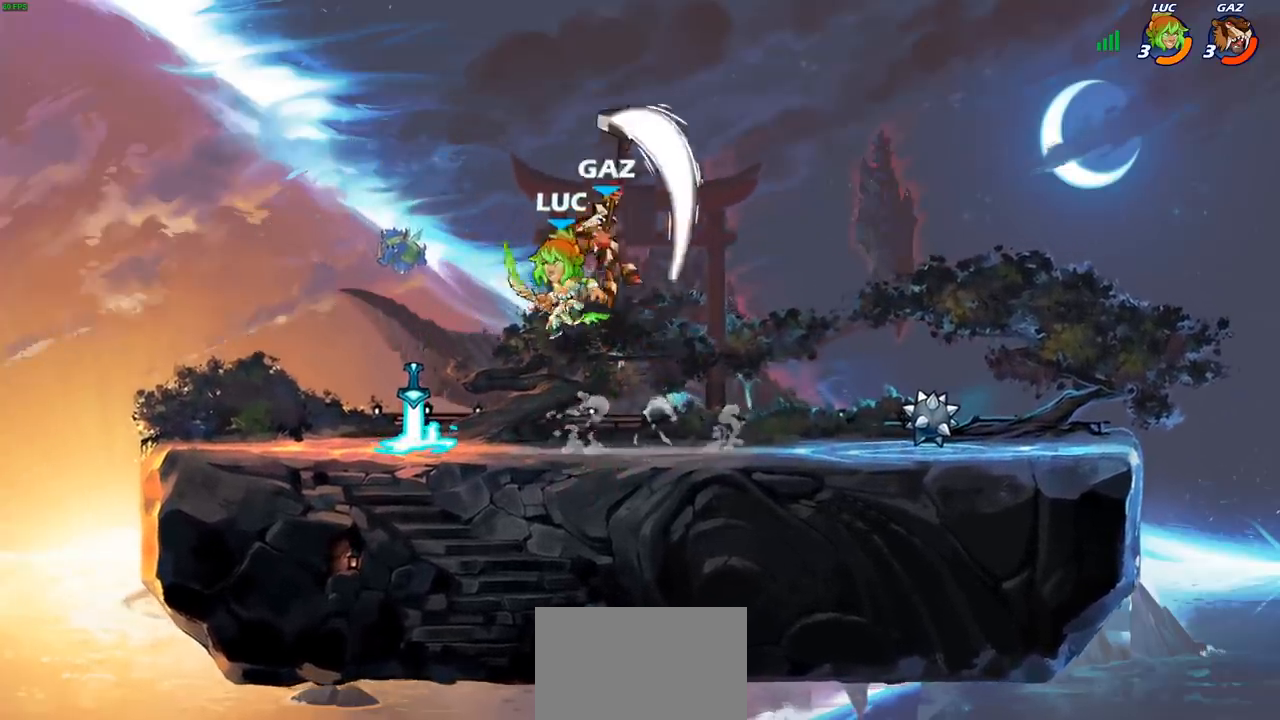
{"buttons": ["CROSS"], "left_stick": "up-right", "right_stick": "center", "events": [[100, "CROSS", "up"], [200, "left_stick", "up-left"], [250, "R2", "up"], [250, "left_stick", "left"], [417, "CROSS", "down"], [500, "left_stick", "up-right"]]}
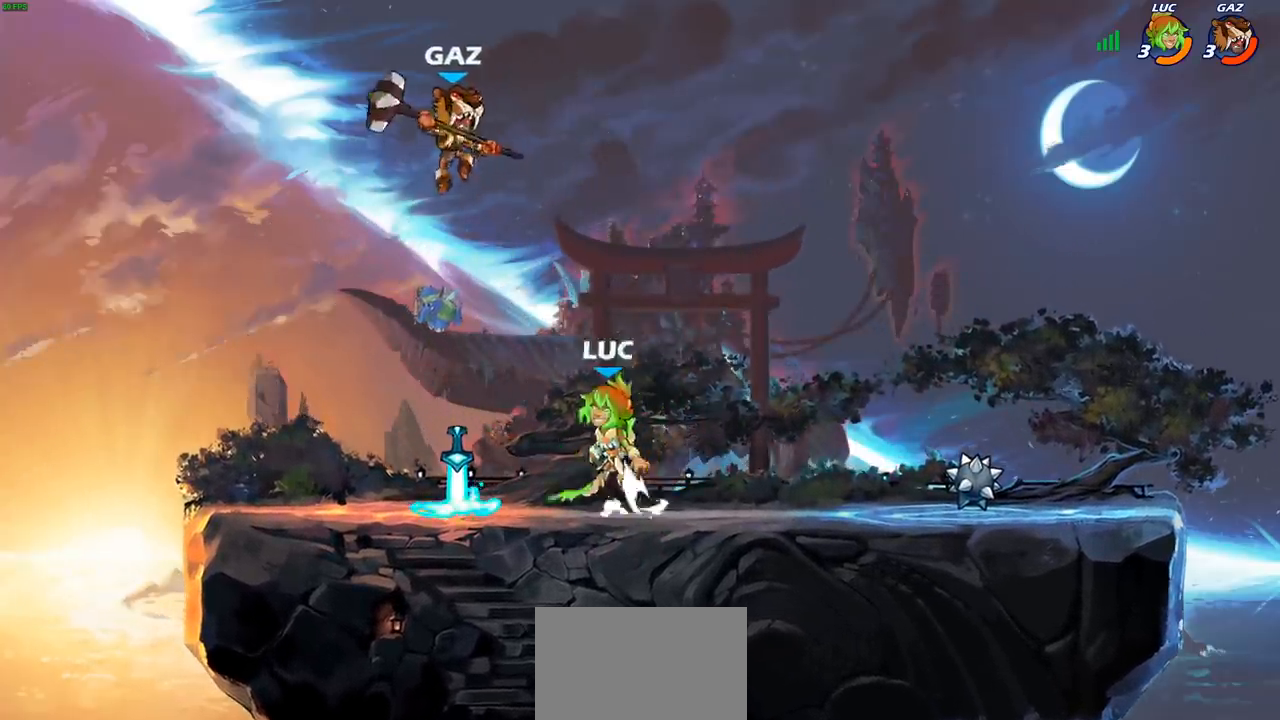
{"buttons": [], "left_stick": "left", "right_stick": "center", "events": [[33, "CROSS", "up"], [133, "left_stick", "down"], [283, "left_stick", "left"]]}